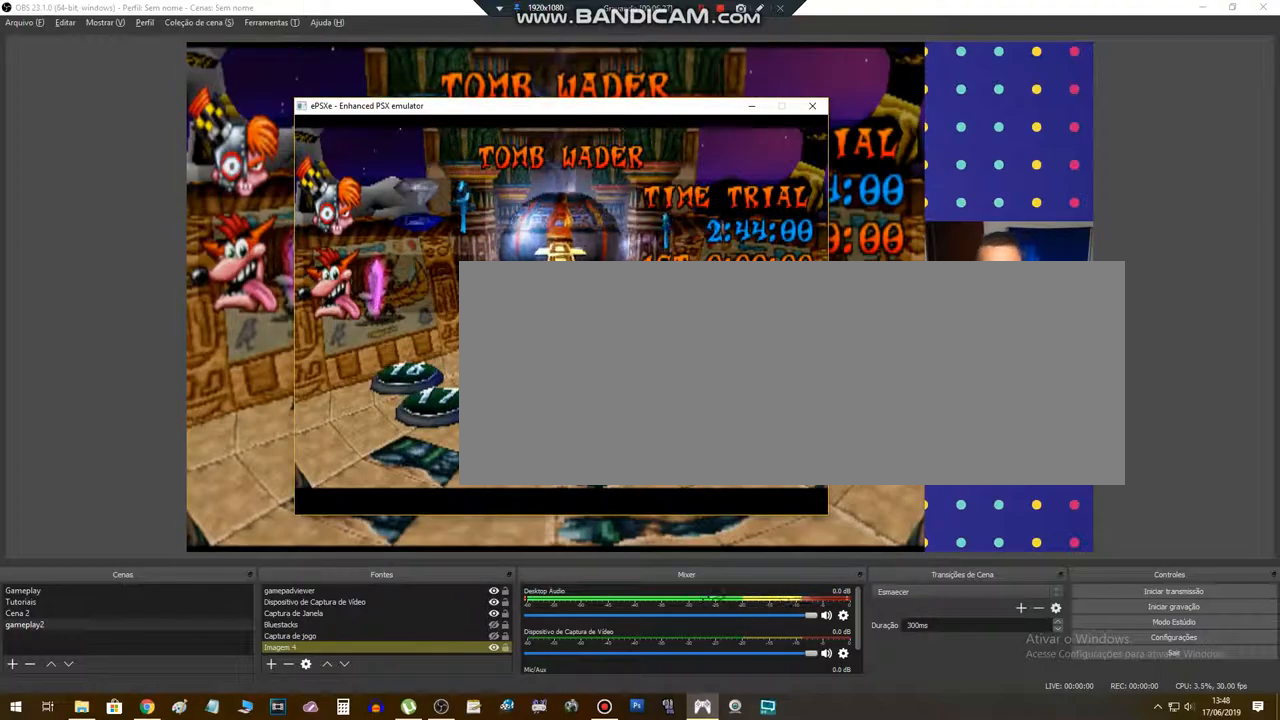
Gameplay with a controller (PlayStation layout); each line is a JSON object with the inputs held at the frame after it. "events" lists button and stick changes between this image and that frame as [ms after this image, input, new state], when the widget could be followed in between. Not read: L3.
{"buttons": [], "left_stick": "up", "right_stick": "center", "events": [[267, "left_stick", "up"]]}
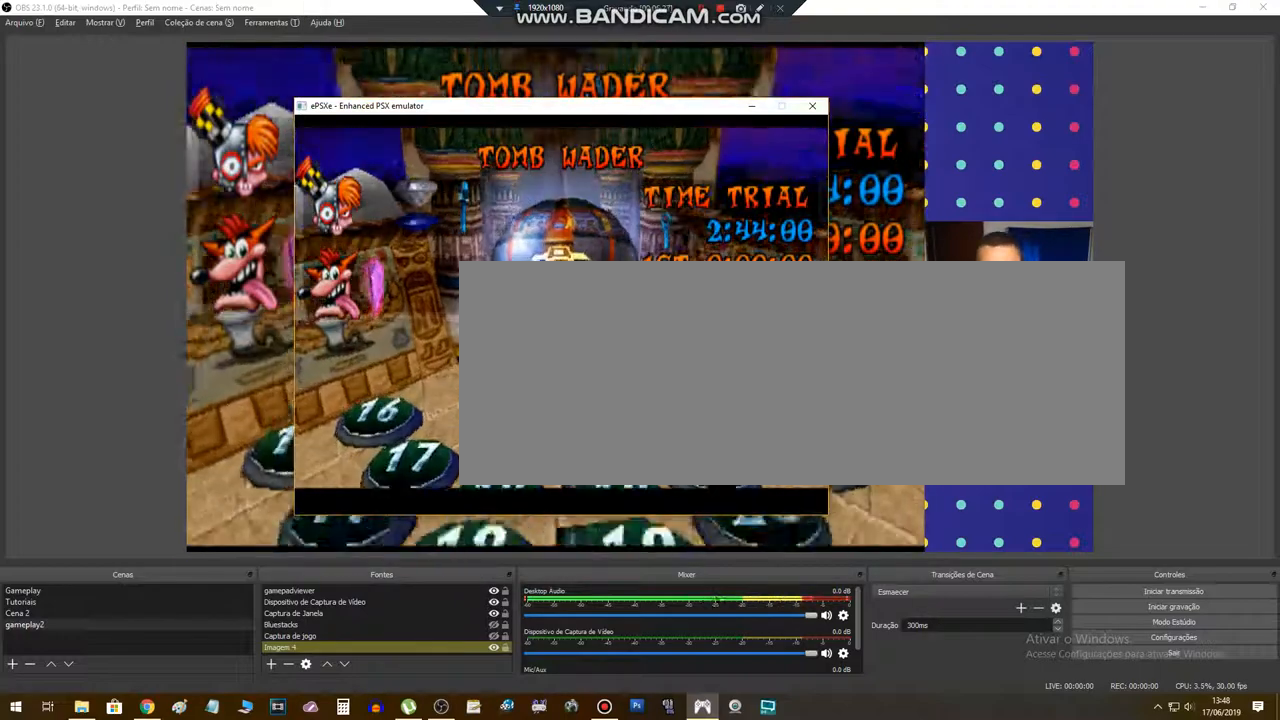
{"buttons": [], "left_stick": "down", "right_stick": "center", "events": [[300, "left_stick", "down"]]}
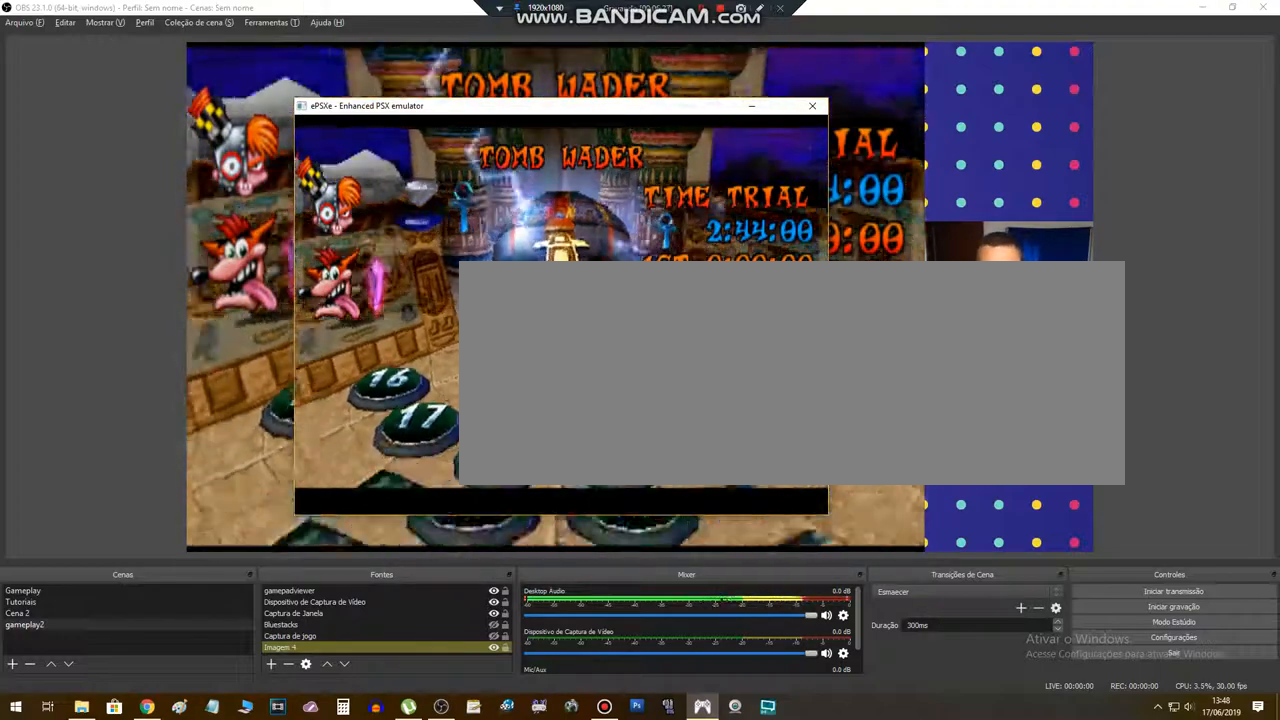
{"buttons": [], "left_stick": "center", "right_stick": "center", "events": [[333, "left_stick", "center"]]}
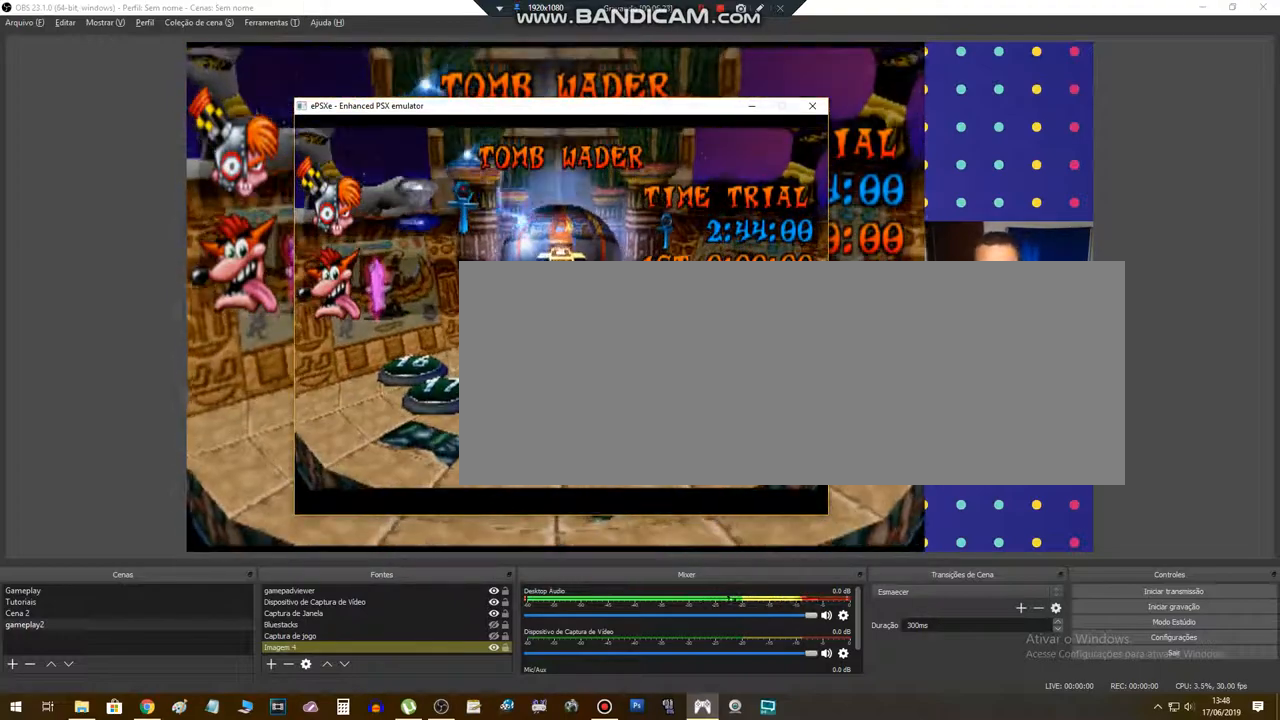
{"buttons": [], "left_stick": "center", "right_stick": "center", "events": []}
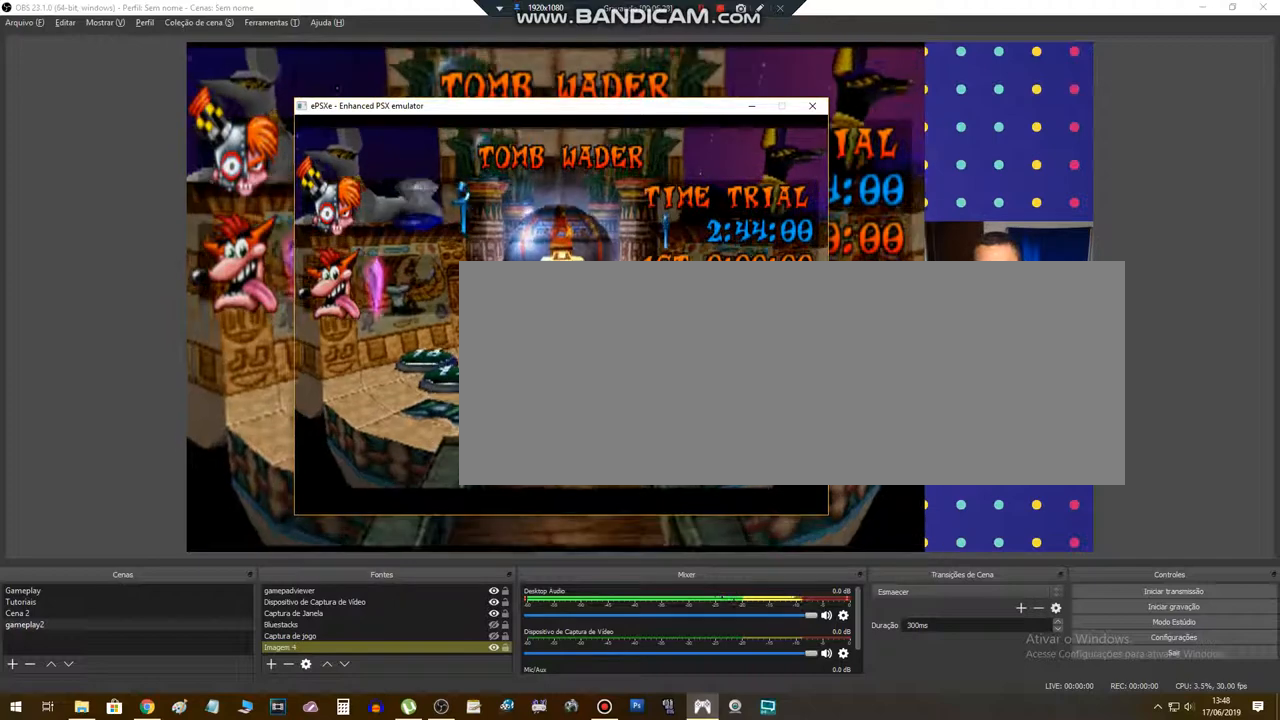
{"buttons": [], "left_stick": "left", "right_stick": "center", "events": [[333, "left_stick", "left"]]}
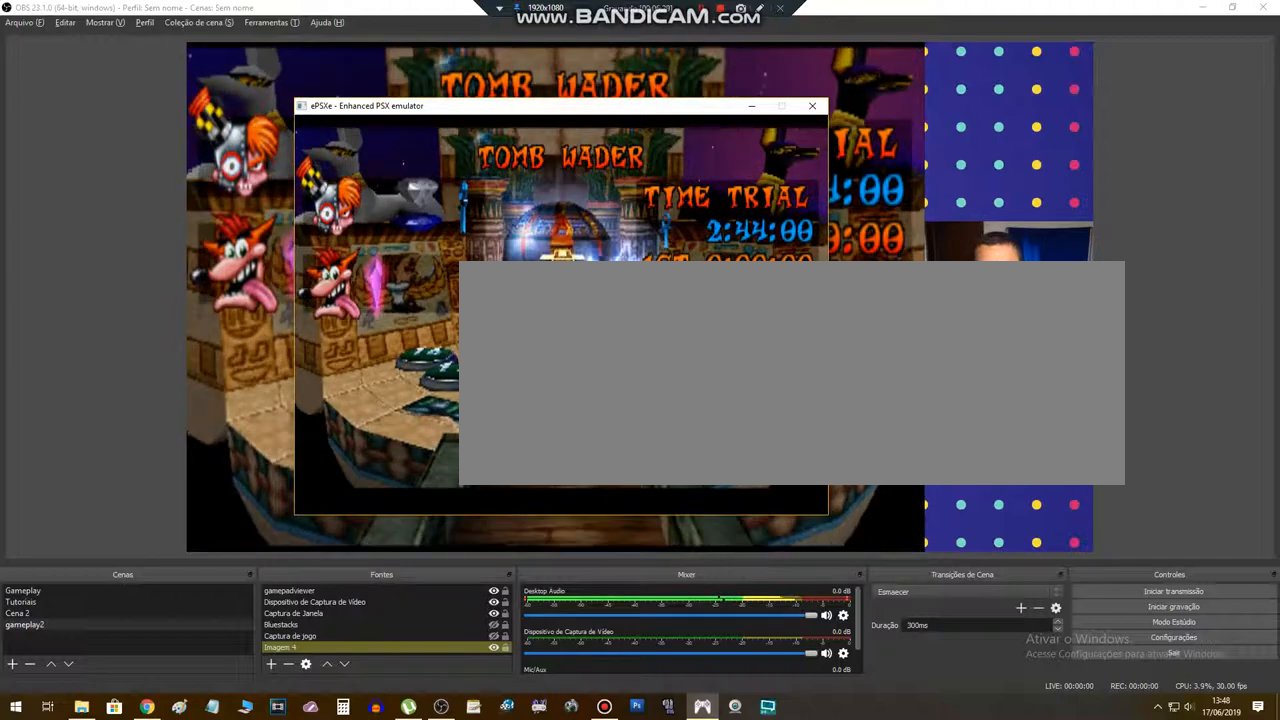
{"buttons": ["CROSS"], "left_stick": "down", "right_stick": "center", "events": [[433, "CROSS", "down"], [433, "left_stick", "down"]]}
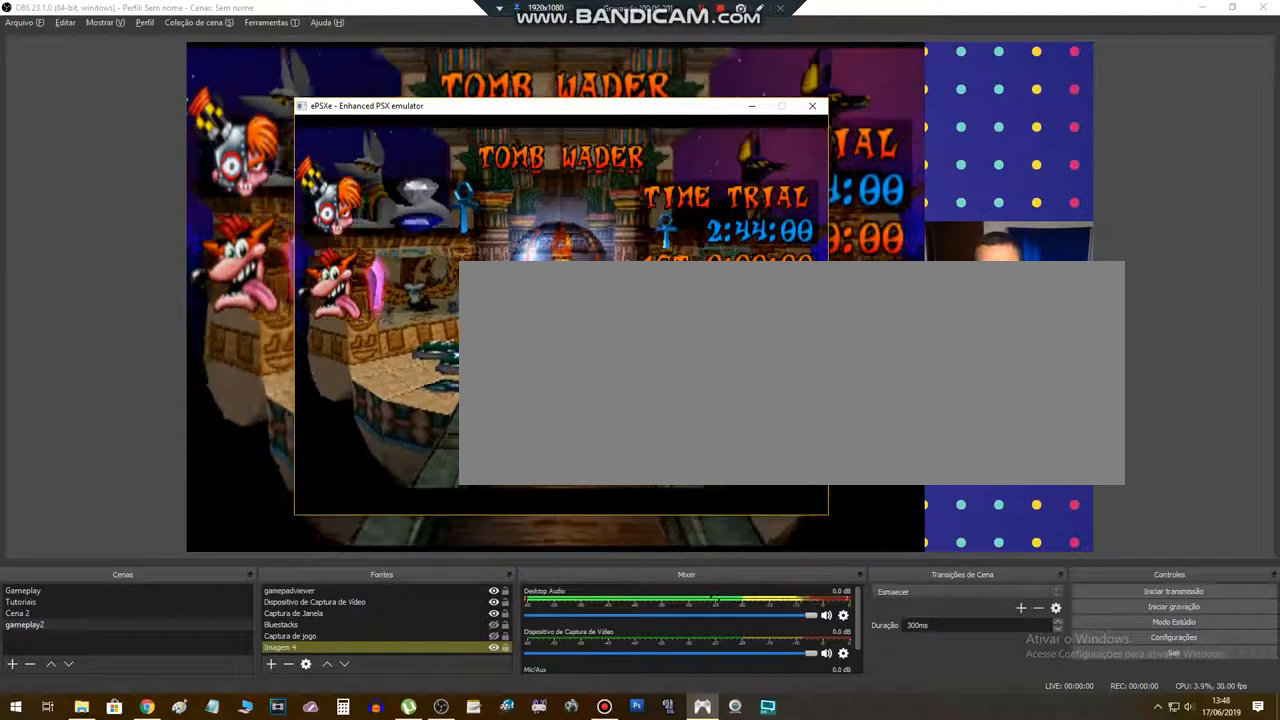
{"buttons": ["CIRCLE"], "left_stick": "down-right", "right_stick": "center", "events": [[133, "CROSS", "up"], [400, "CIRCLE", "down"], [467, "left_stick", "down-right"]]}
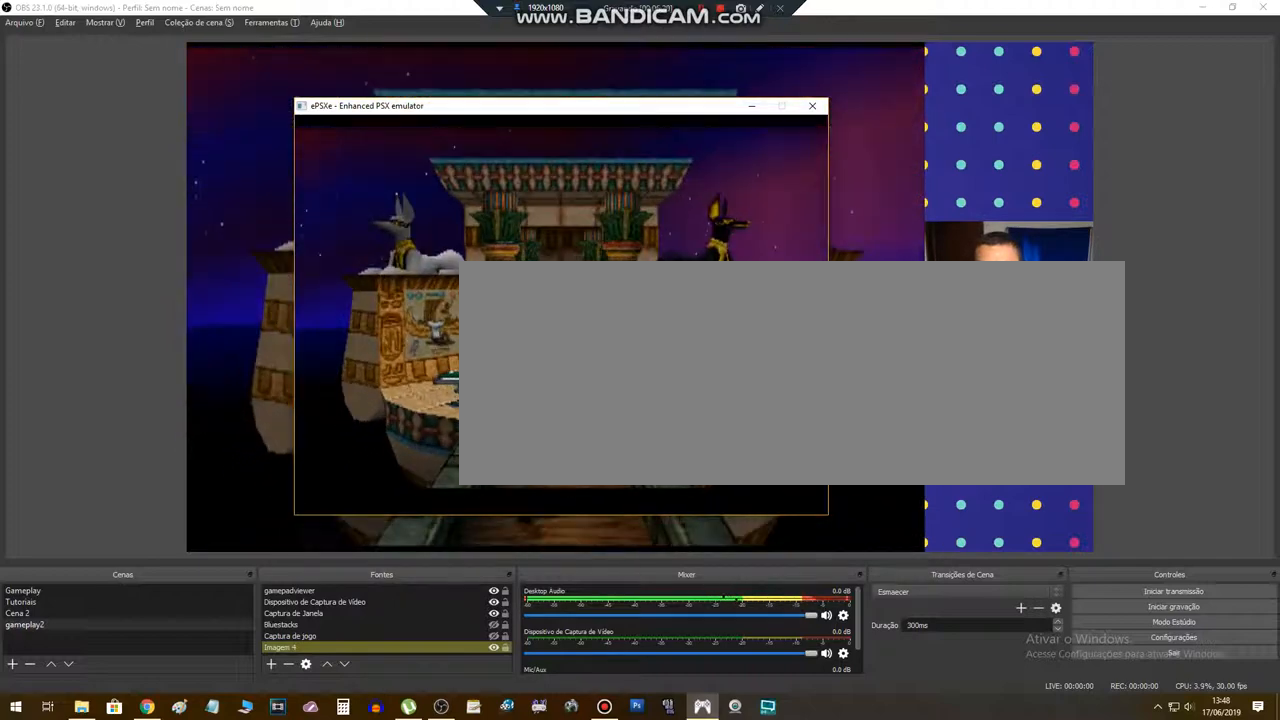
{"buttons": [], "left_stick": "center", "right_stick": "center", "events": [[100, "CIRCLE", "up"], [500, "left_stick", "center"]]}
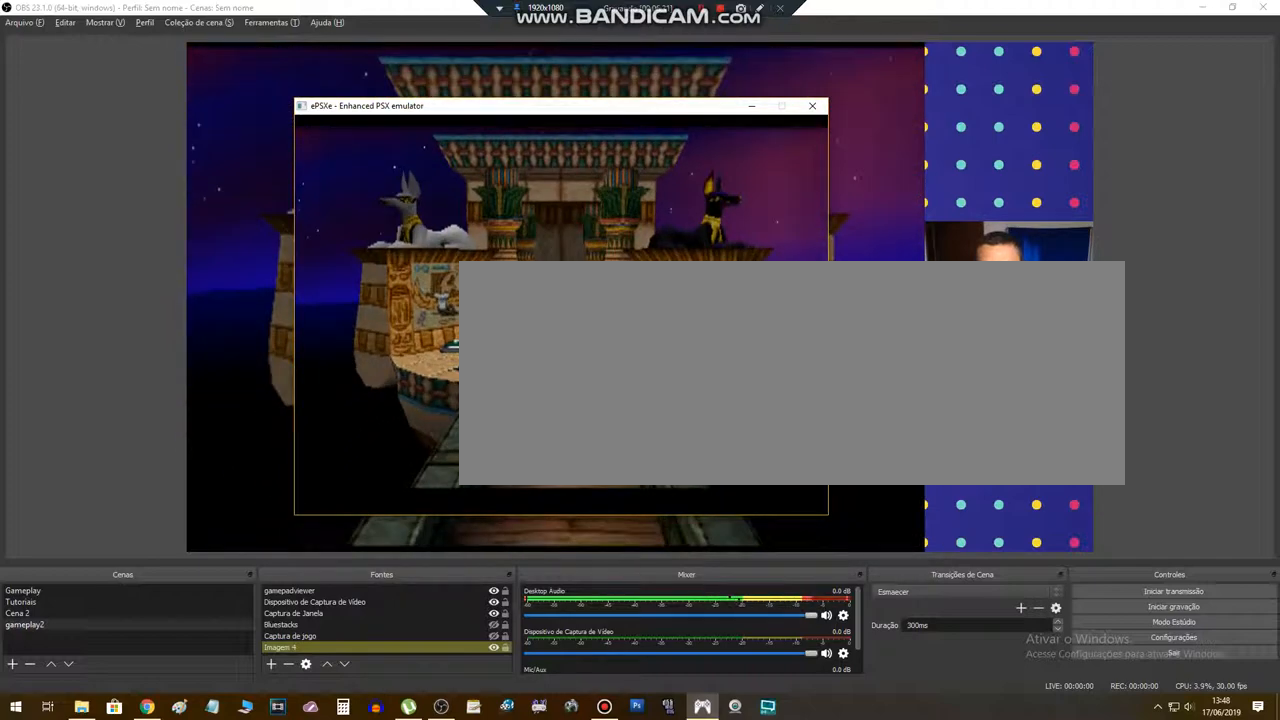
{"buttons": [], "left_stick": "center", "right_stick": "center", "events": [[67, "TRIANGLE", "down"], [200, "TRIANGLE", "up"]]}
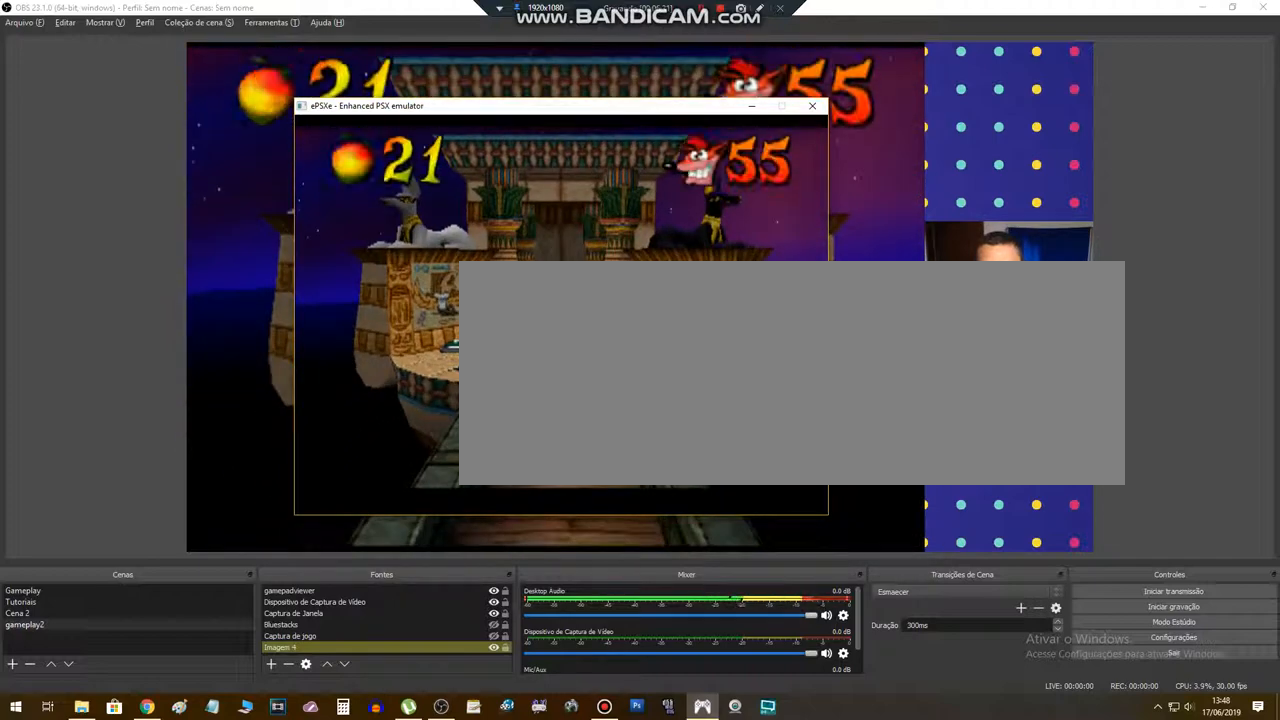
{"buttons": [], "left_stick": "center", "right_stick": "center", "events": [[67, "CROSS", "down"], [267, "CROSS", "up"], [333, "SQUARE", "down"], [433, "SQUARE", "up"]]}
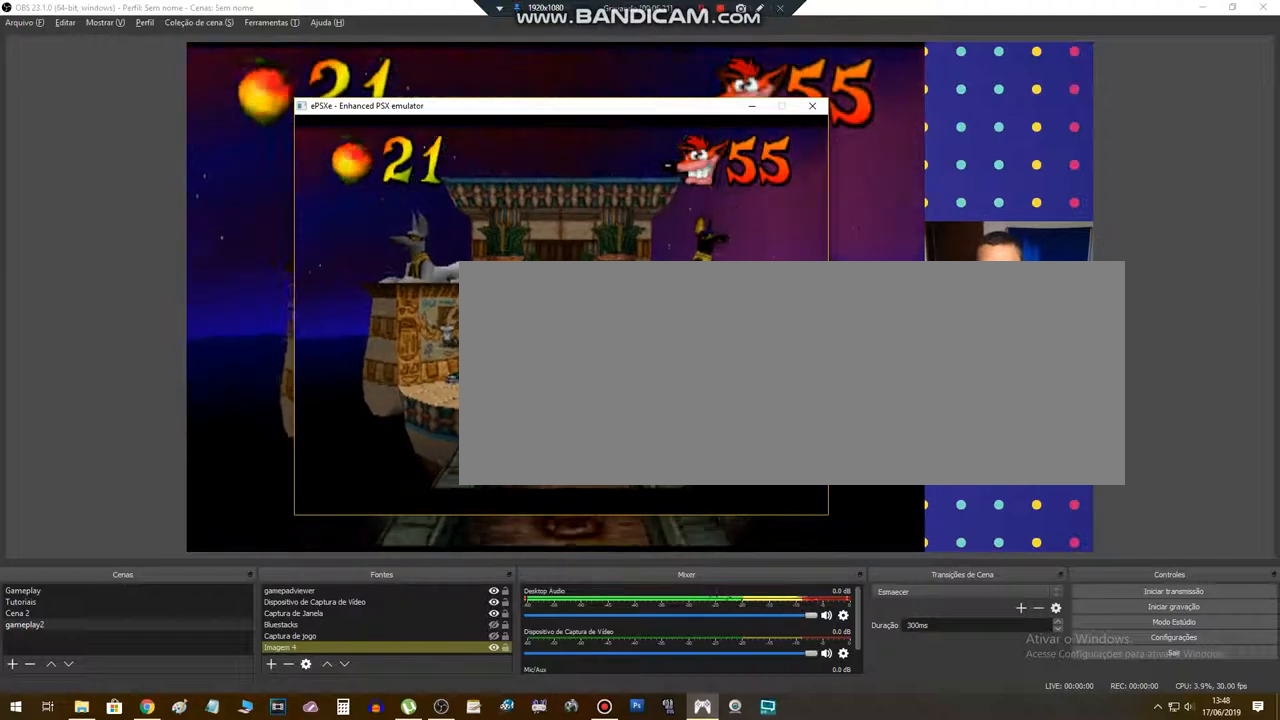
{"buttons": ["SQUARE"], "left_stick": "down", "right_stick": "center"}
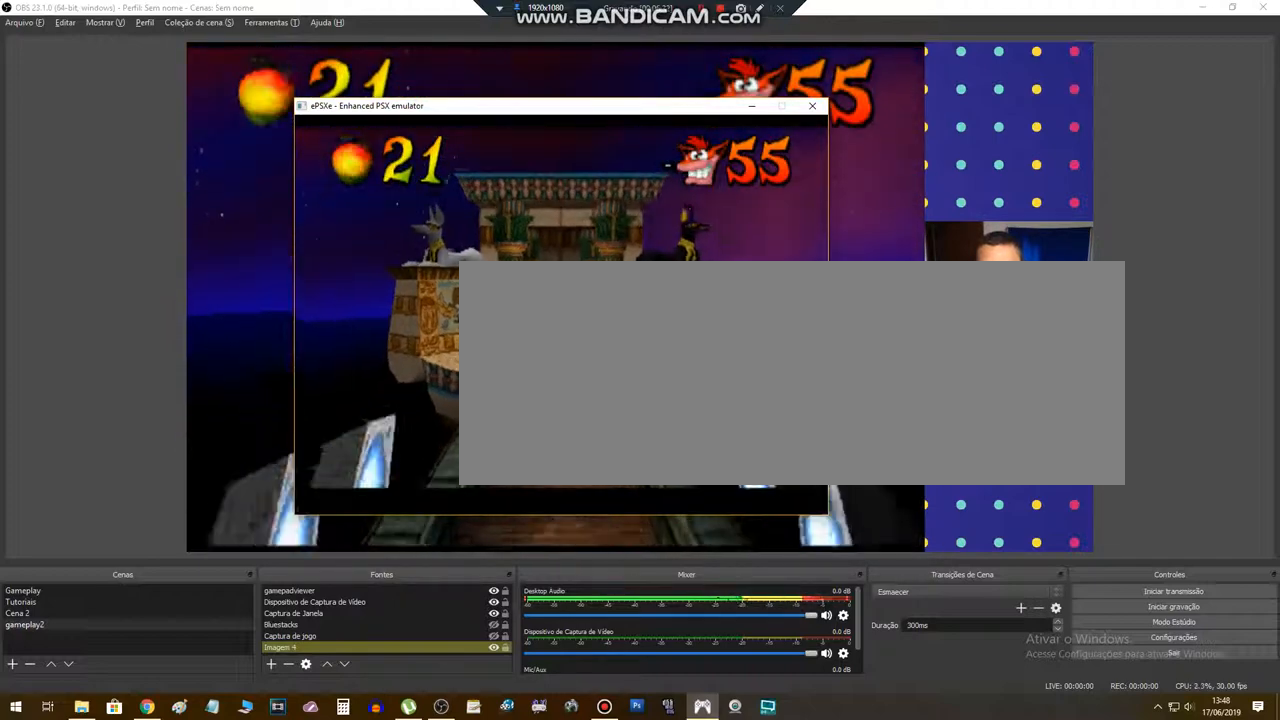
{"buttons": ["CROSS"], "left_stick": "down", "right_stick": "center", "events": [[33, "SQUARE", "up"], [267, "CROSS", "down"]]}
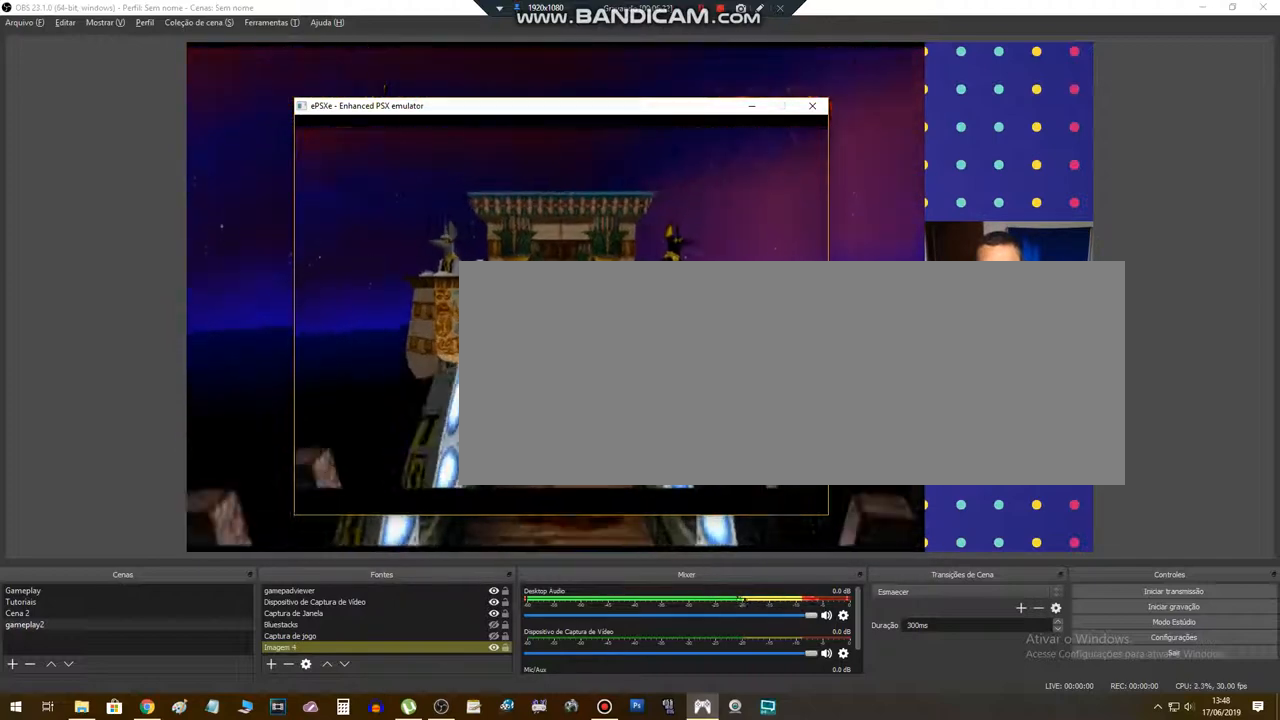
{"buttons": [], "left_stick": "down", "right_stick": "center", "events": [[33, "CROSS", "up"], [167, "SQUARE", "down"], [300, "SQUARE", "up"], [367, "SQUARE", "down"], [467, "SQUARE", "up"]]}
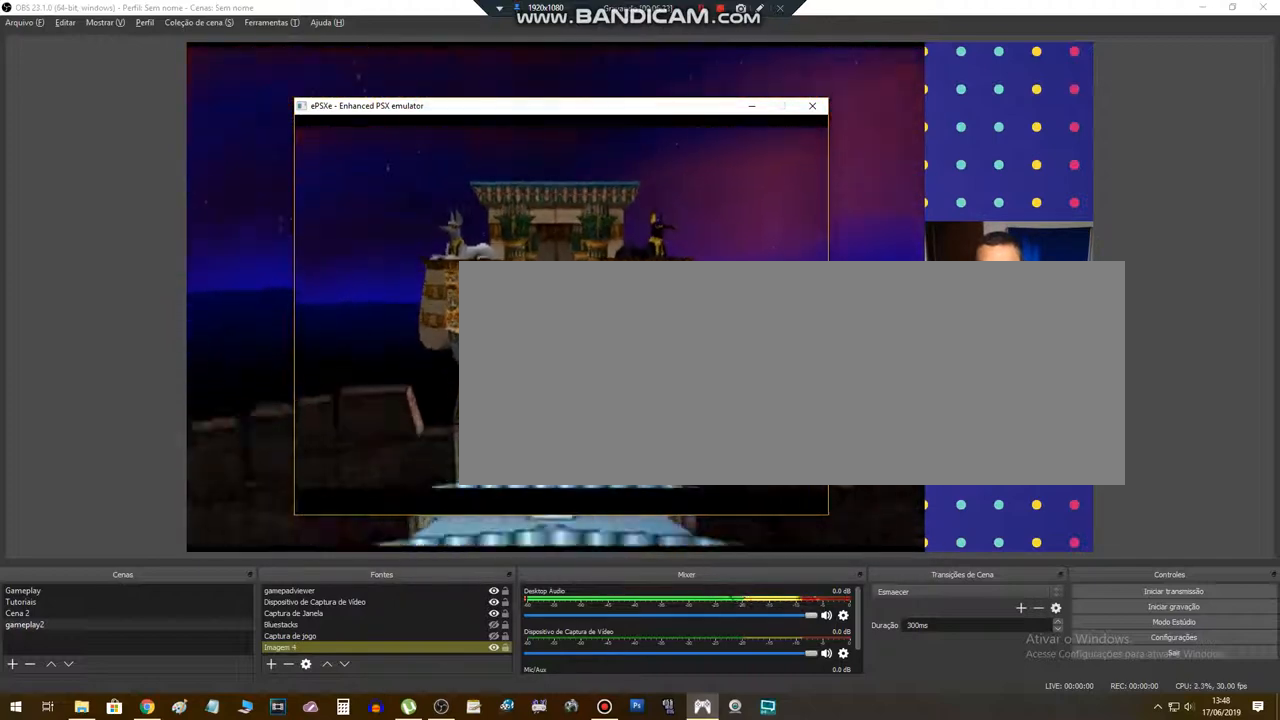
{"buttons": [], "left_stick": "down", "right_stick": "center", "events": [[33, "SQUARE", "down"], [167, "SQUARE", "up"], [267, "SQUARE", "down"], [367, "SQUARE", "up"]]}
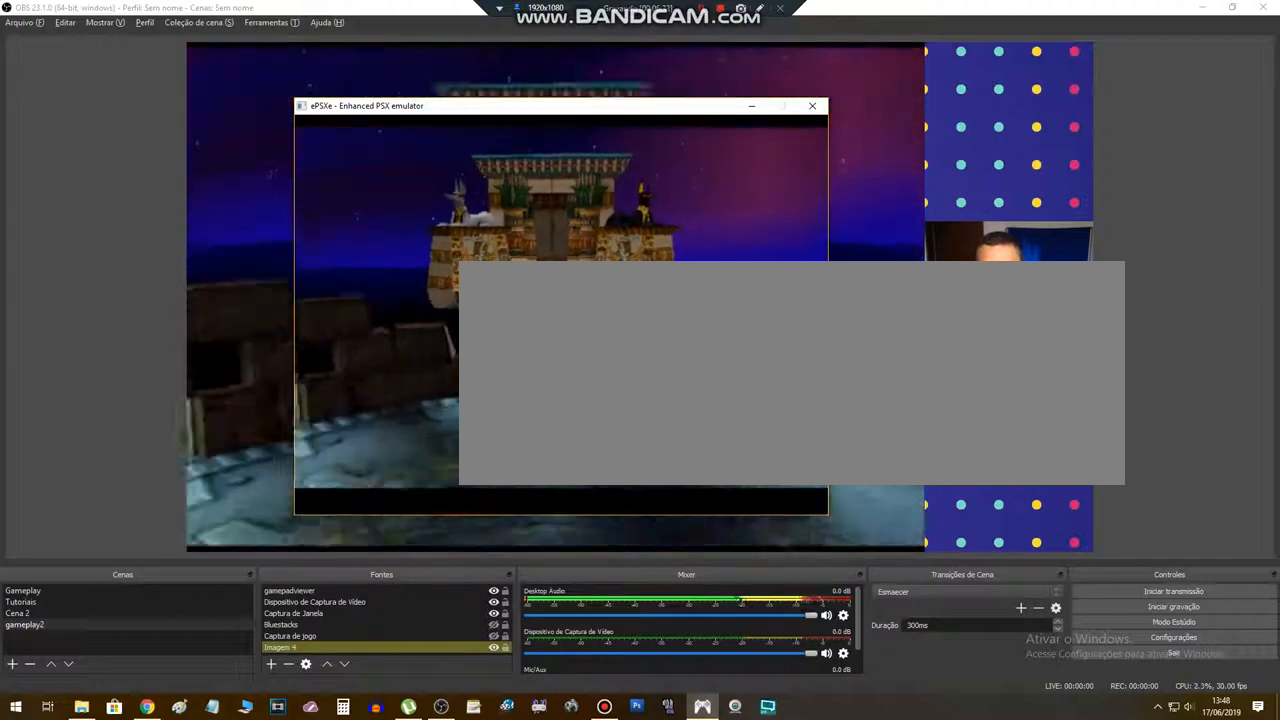
{"buttons": ["SQUARE"], "left_stick": "down", "right_stick": "center", "events": [[167, "CROSS", "down"], [367, "CROSS", "up"], [467, "SQUARE", "down"]]}
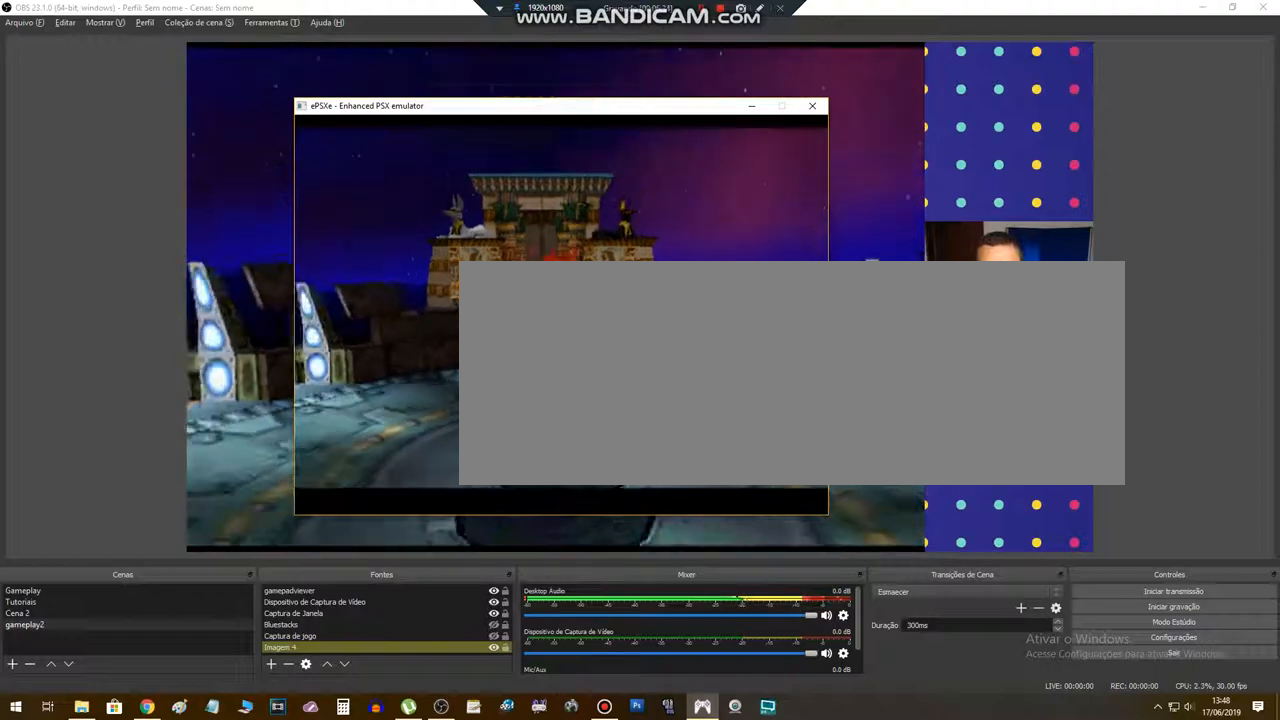
{"buttons": [], "left_stick": "left", "right_stick": "center", "events": [[67, "SQUARE", "up"], [233, "SQUARE", "down"], [233, "left_stick", "left"], [267, "SQUARE", "up"]]}
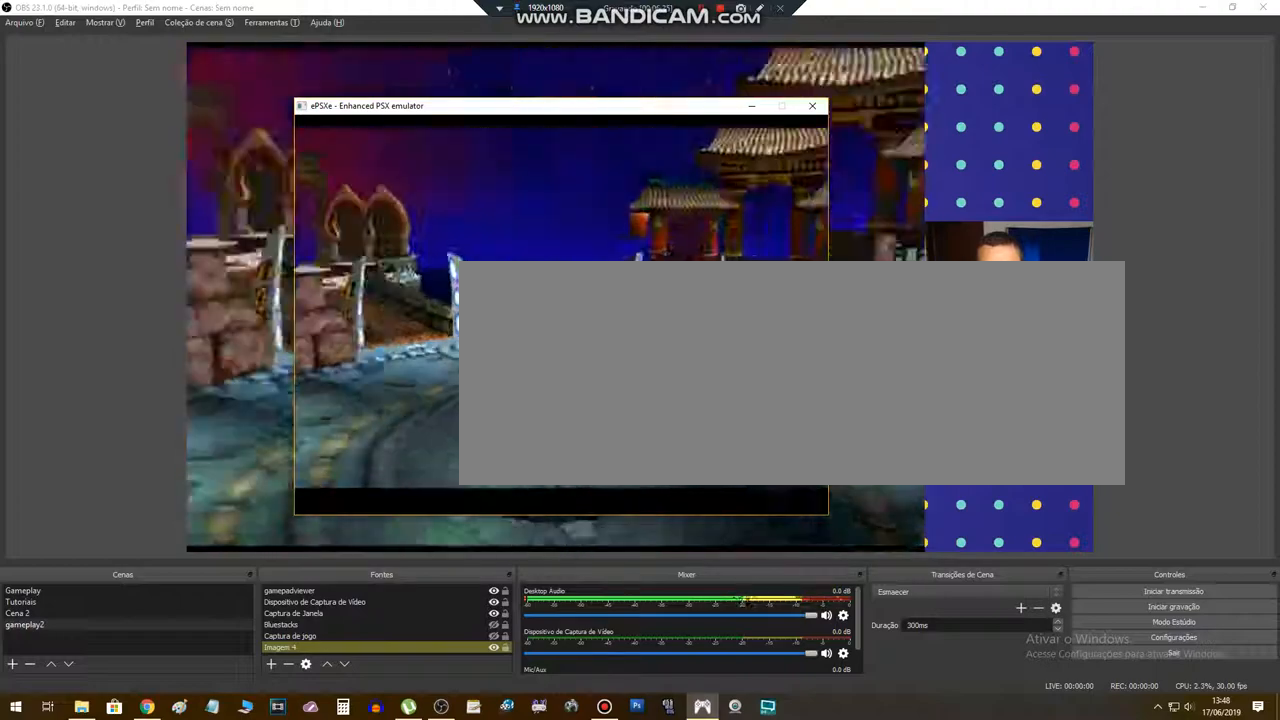
{"buttons": ["TRIANGLE"], "left_stick": "right", "right_stick": "center", "events": [[67, "SQUARE", "down"], [167, "SQUARE", "up"], [267, "left_stick", "right"], [300, "SQUARE", "down"], [400, "SQUARE", "up"], [500, "TRIANGLE", "down"]]}
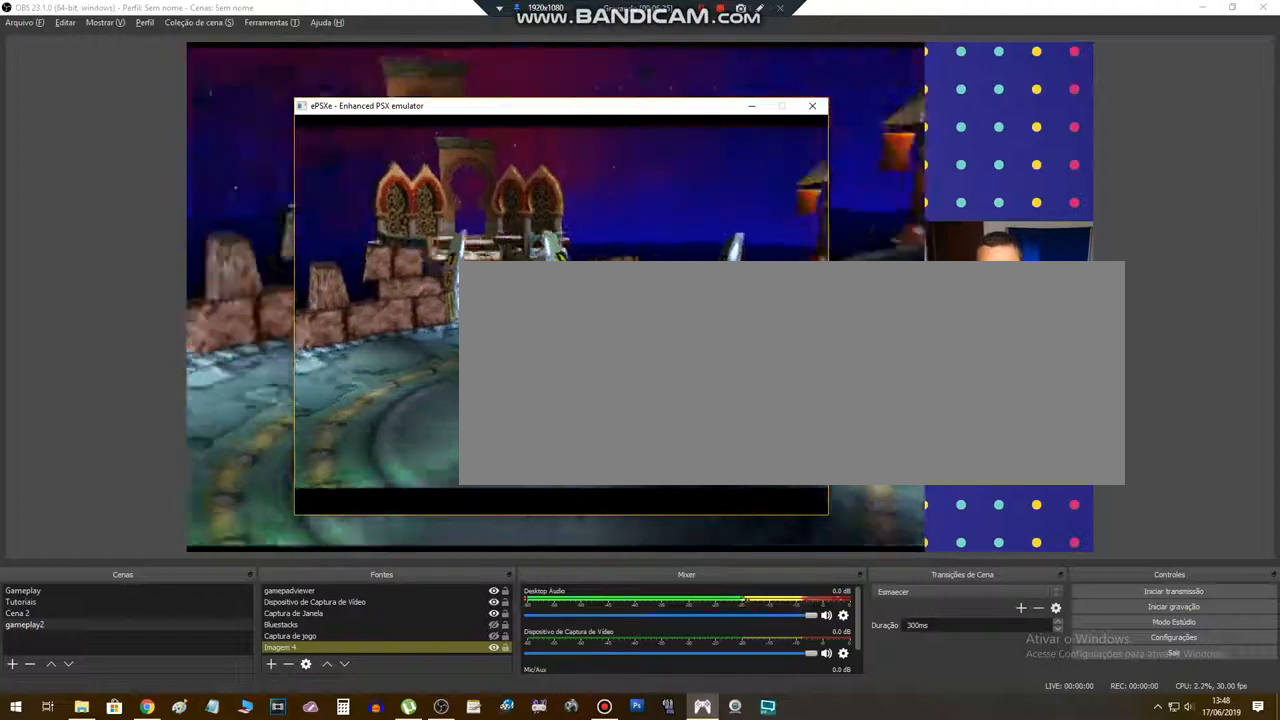
{"buttons": [], "left_stick": "center", "right_stick": "center", "events": [[100, "TRIANGLE", "up"], [200, "TRIANGLE", "down"], [300, "TRIANGLE", "up"], [300, "left_stick", "center"], [400, "TRIANGLE", "down"], [500, "TRIANGLE", "up"]]}
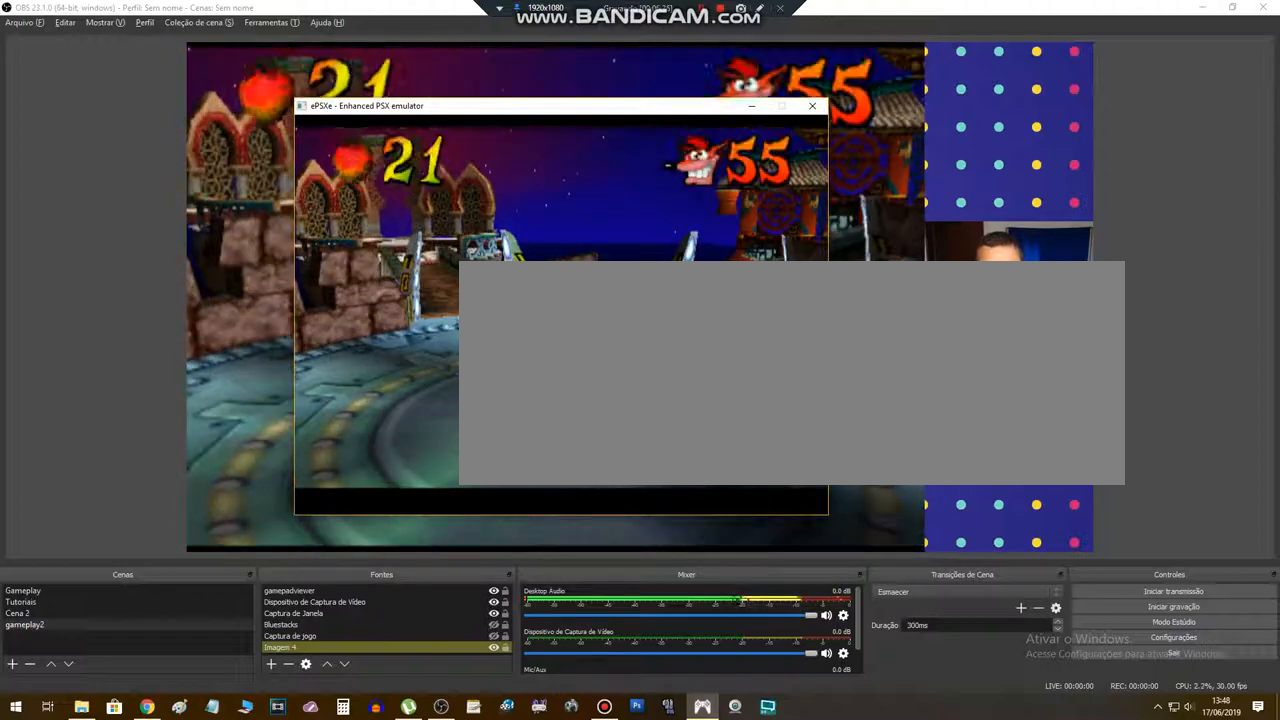
{"buttons": [], "left_stick": "right", "right_stick": "center", "events": [[267, "left_stick", "right"]]}